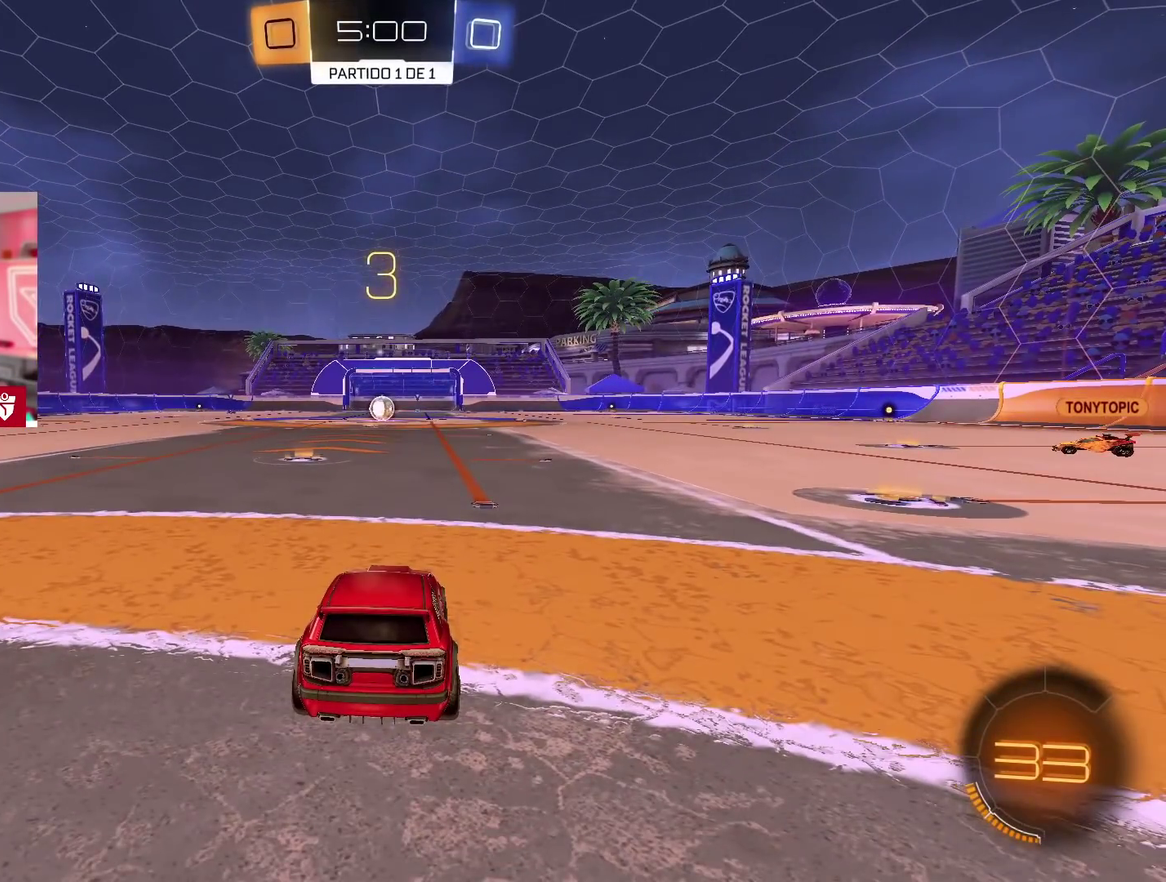
Gameplay with a controller (PlayStation layout); each line is a JSON object with the inputs held at the frame after it. "events" lists button and stick changes between this image and that frame as [ms after this image, input, new state], when the widget could be followed in between.
{"buttons": ["CROSS", "R2"], "left_stick": "up-right", "right_stick": "center", "events": [[200, "CROSS", "down"], [200, "R2", "down"], [200, "left_stick", "up-right"]]}
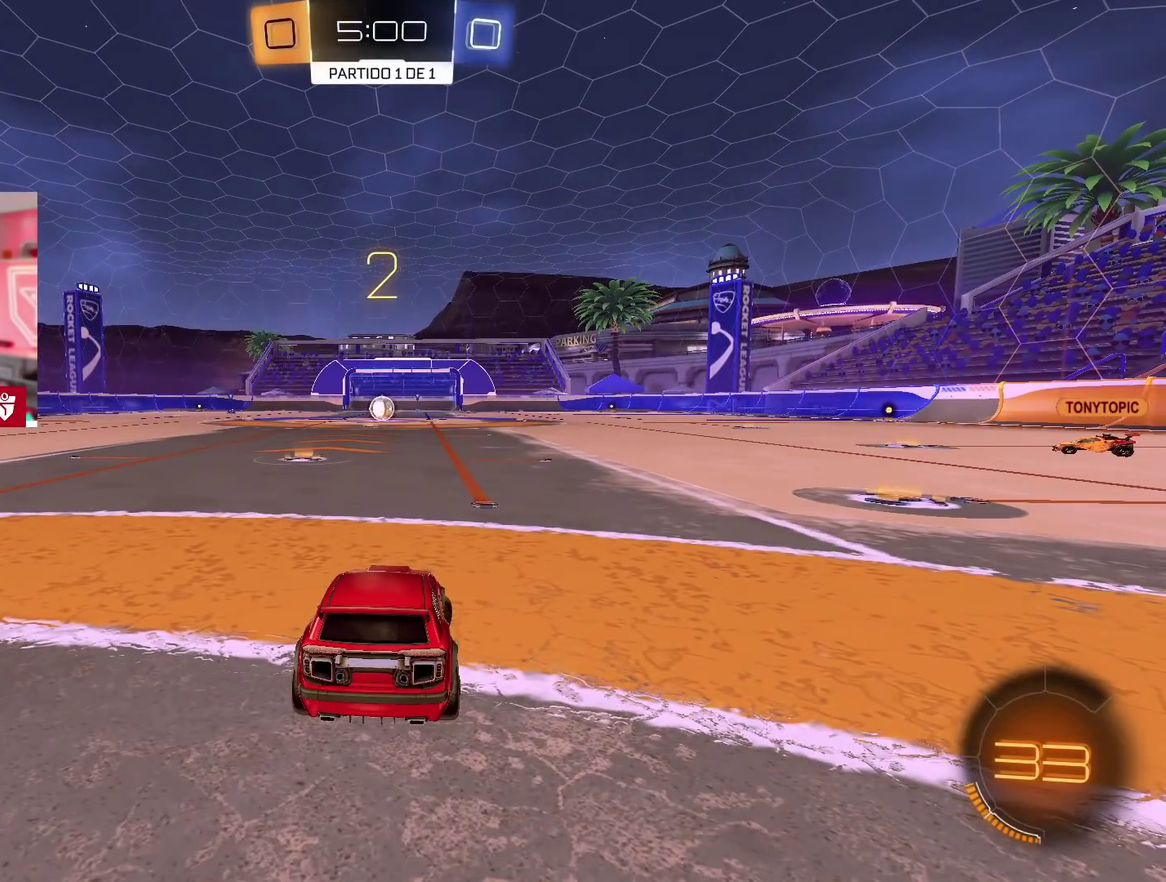
{"buttons": ["CROSS", "L1", "R2"], "left_stick": "up-right", "right_stick": "center", "events": [[183, "TRIANGLE", "down"], [350, "TRIANGLE", "up"], [433, "L1", "down"]]}
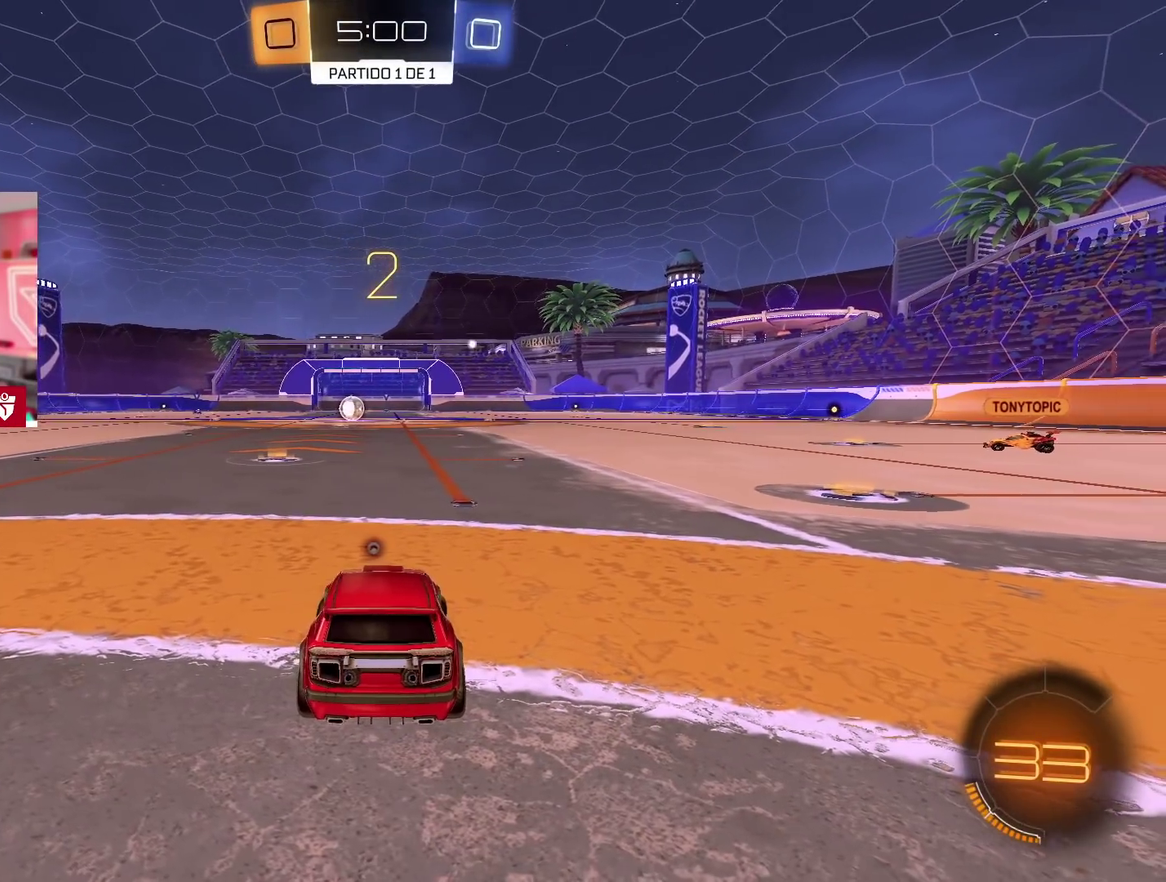
{"buttons": ["CROSS", "R2"], "left_stick": "up-right", "right_stick": "center", "events": [[67, "L1", "up"], [267, "L1", "down"], [367, "L1", "up"]]}
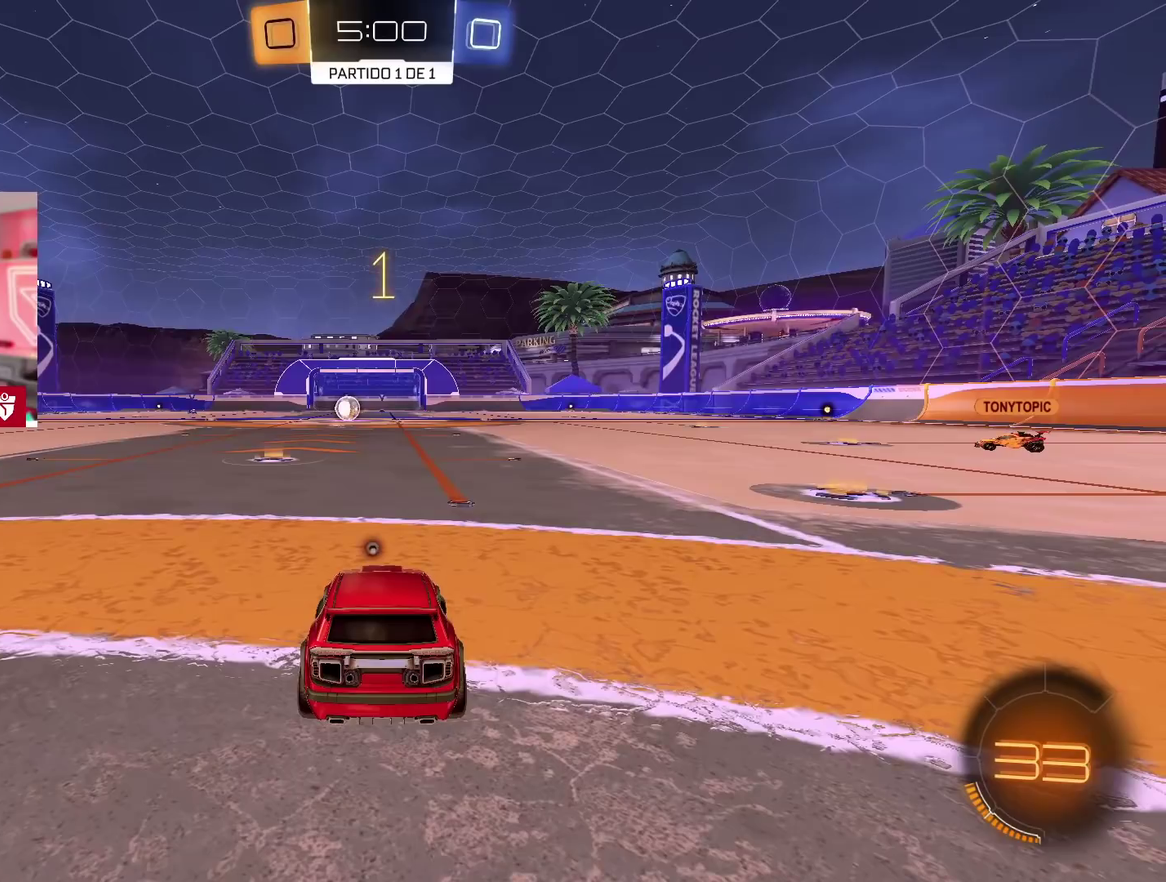
{"buttons": ["CROSS", "R2"], "left_stick": "up-right", "right_stick": "center", "events": [[67, "L1", "down"], [150, "L1", "up"], [283, "L1", "down"], [383, "L1", "up"]]}
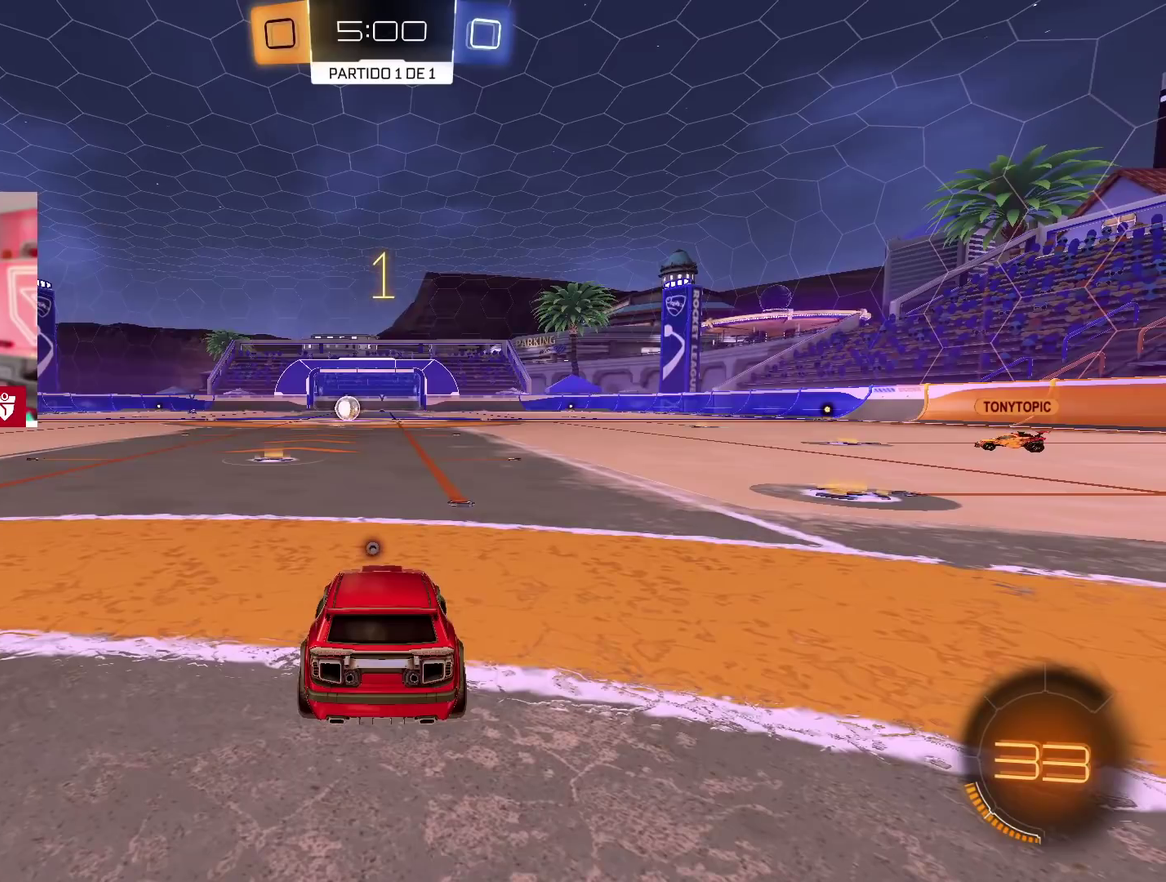
{"buttons": ["CROSS", "R2"], "left_stick": "up-right", "right_stick": "center", "events": []}
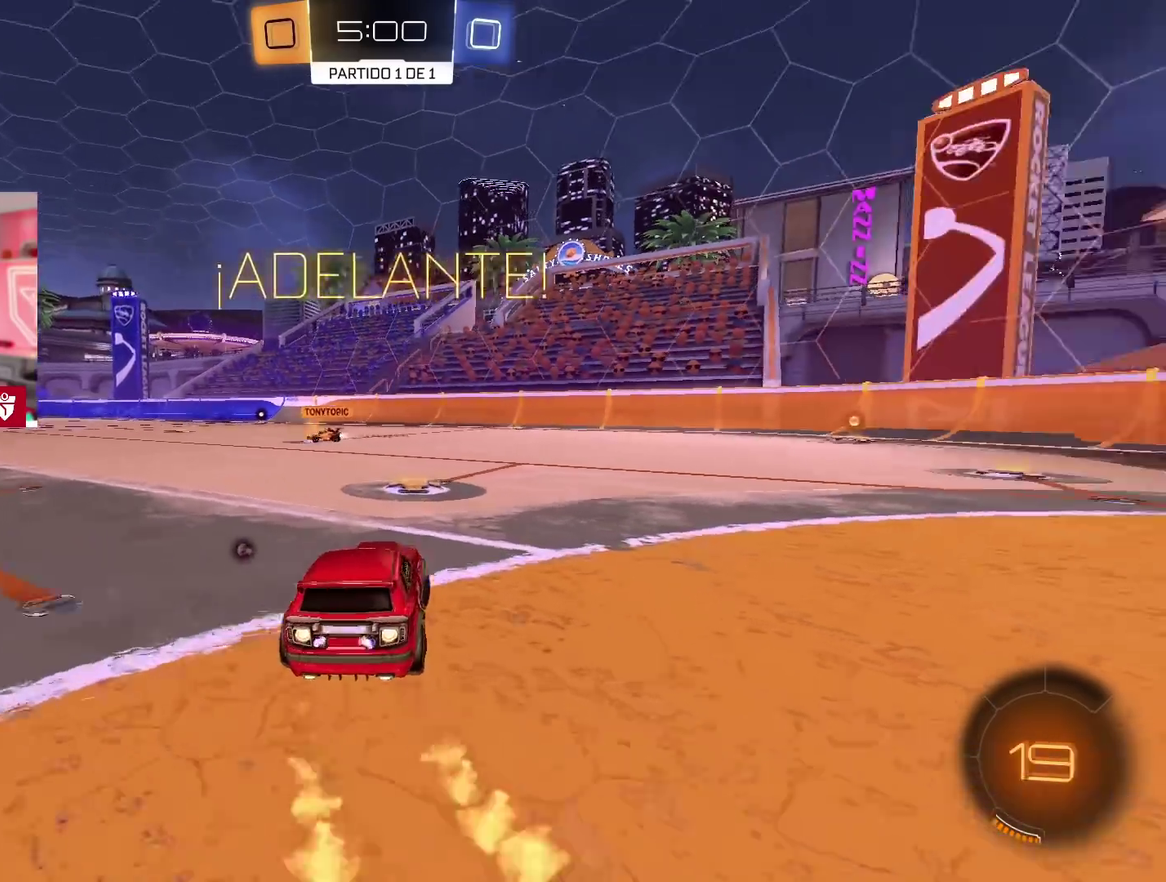
{"buttons": ["CROSS", "R2"], "left_stick": "up-right", "right_stick": "center", "events": [[250, "left_stick", "center"], [483, "left_stick", "up-right"]]}
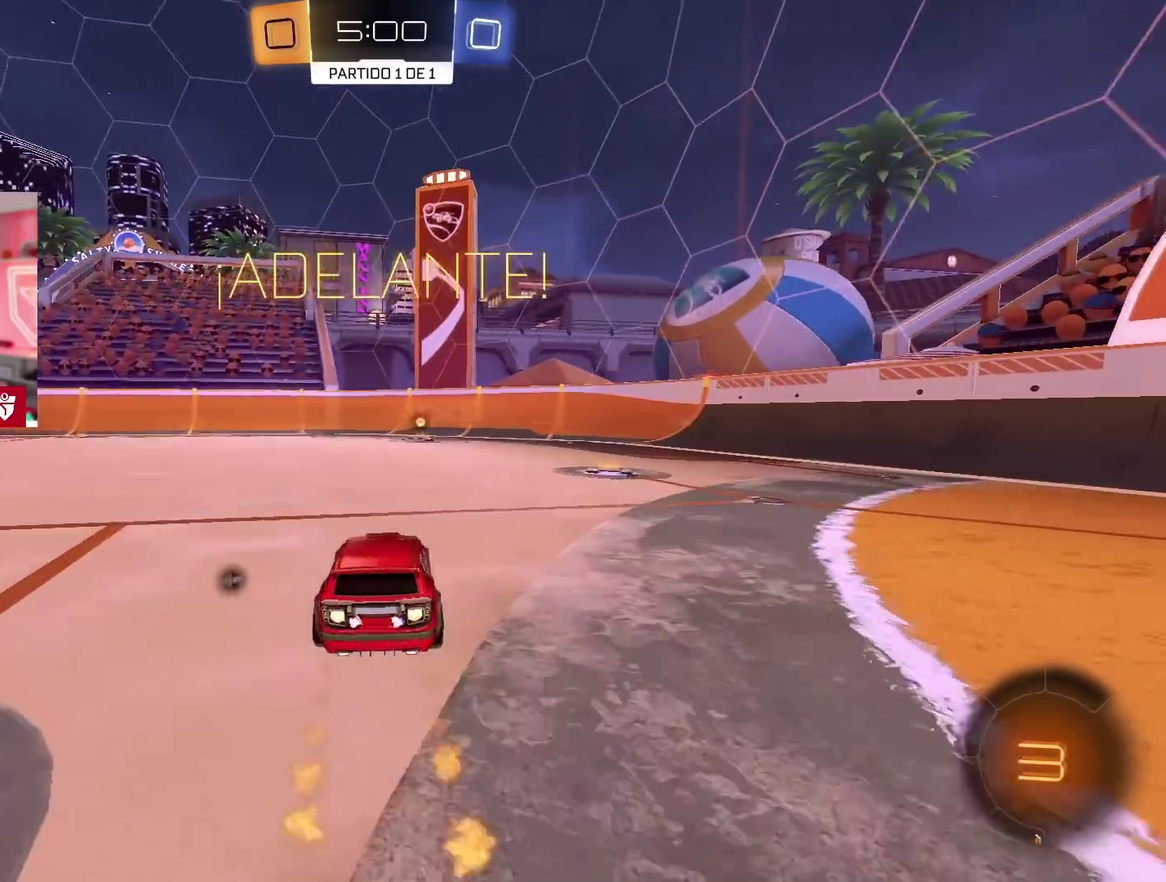
{"buttons": ["R2"], "left_stick": "center", "right_stick": "center", "events": [[67, "left_stick", "up"], [83, "SQUARE", "down"], [183, "SQUARE", "up"], [233, "SQUARE", "down"], [367, "CROSS", "up"], [367, "SQUARE", "up"], [400, "TRIANGLE", "down"], [400, "left_stick", "center"], [500, "TRIANGLE", "up"]]}
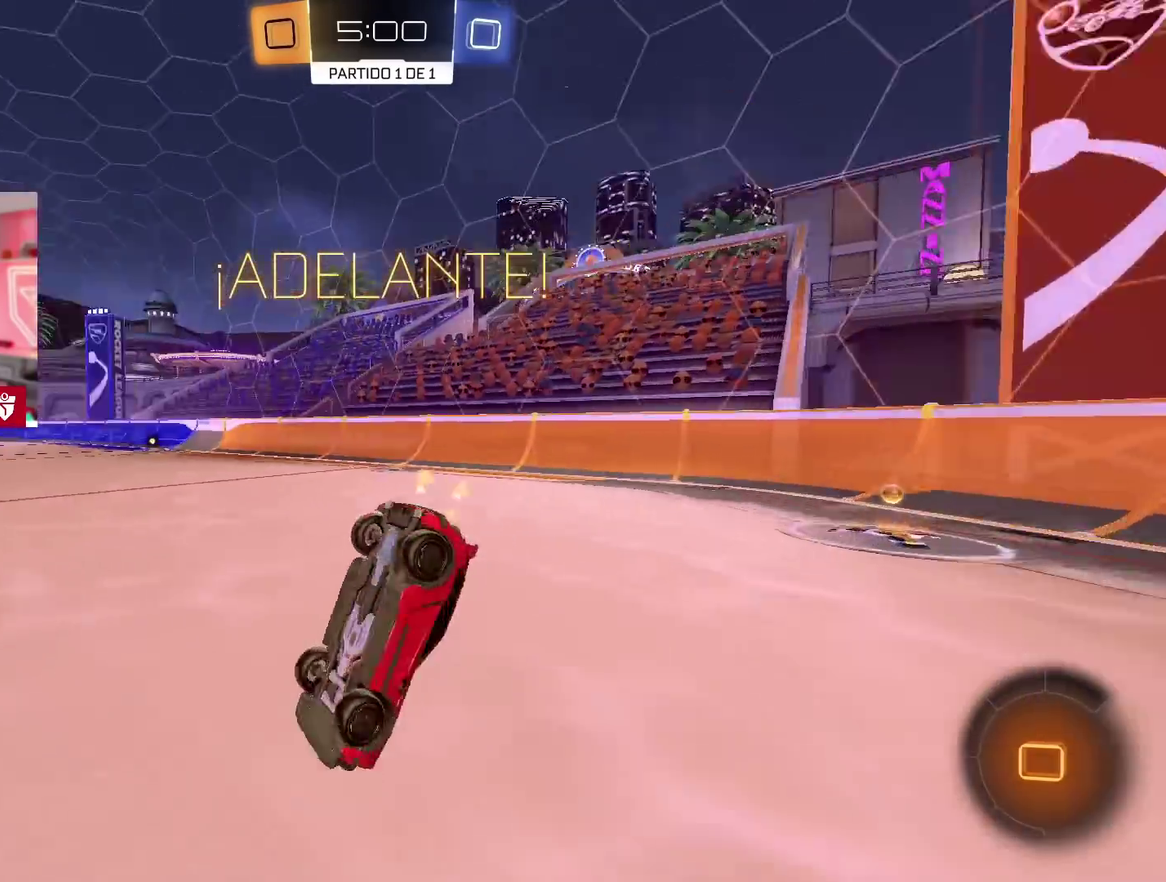
{"buttons": ["R2"], "left_stick": "center", "right_stick": "center", "events": [[50, "R2", "up"], [200, "left_stick", "left"], [300, "left_stick", "center"], [450, "R2", "down"]]}
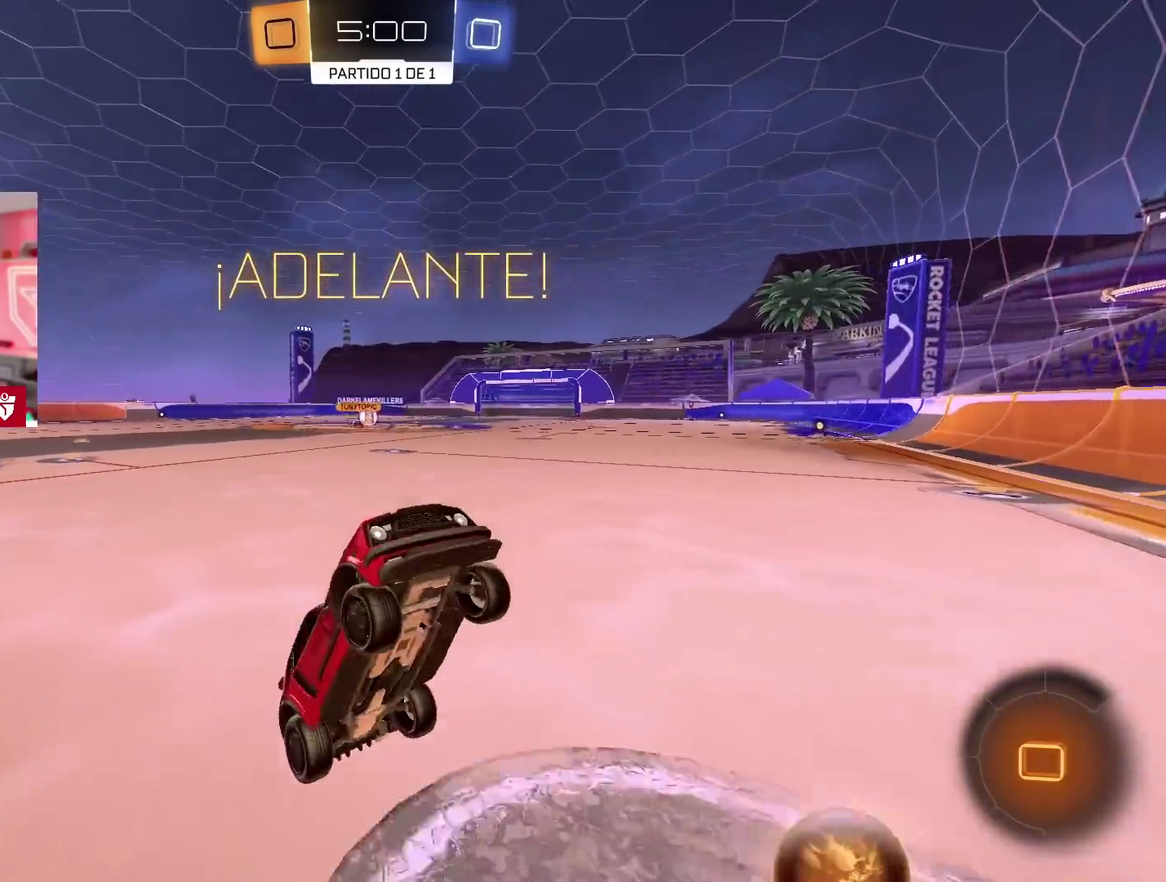
{"buttons": ["CROSS", "R2"], "left_stick": "left", "right_stick": "center", "events": [[33, "left_stick", "left"], [467, "CROSS", "down"]]}
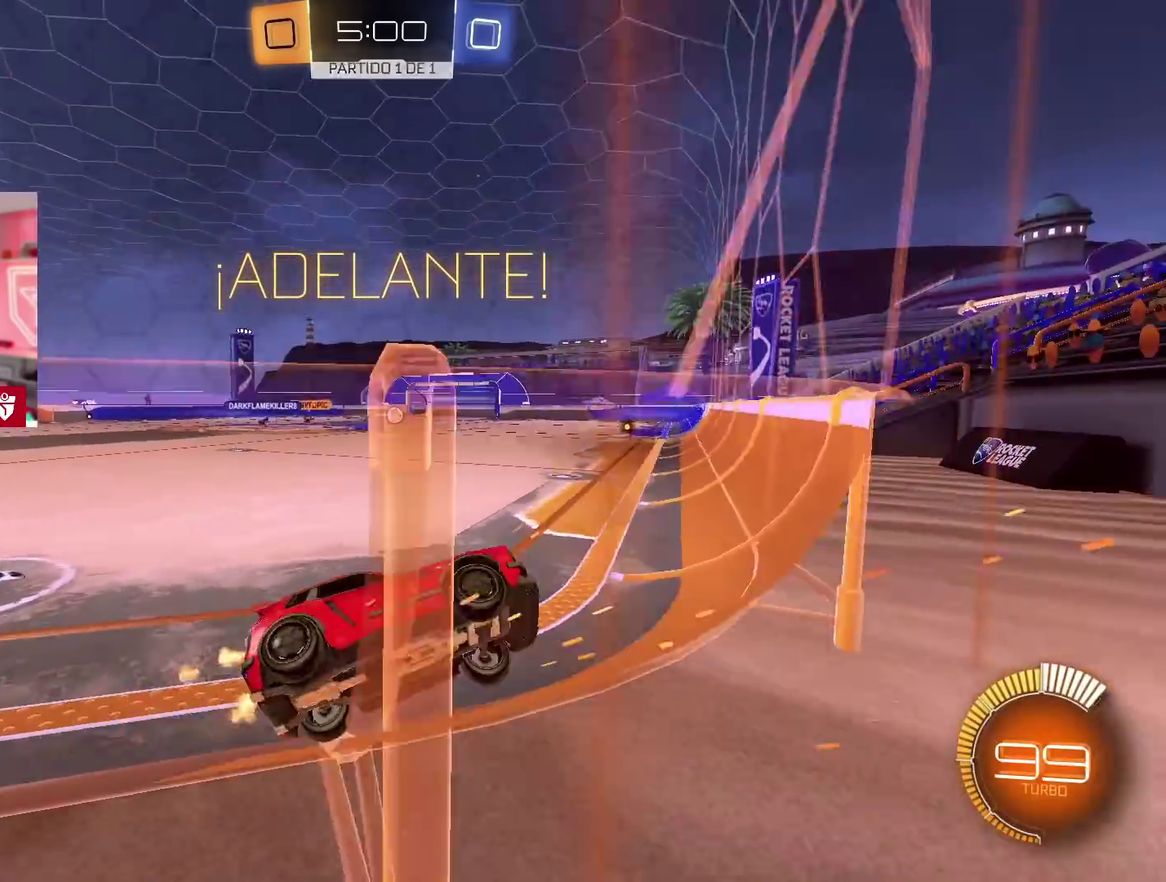
{"buttons": ["CROSS", "R2"], "left_stick": "left", "right_stick": "center", "events": [[233, "CROSS", "up"], [450, "CROSS", "down"]]}
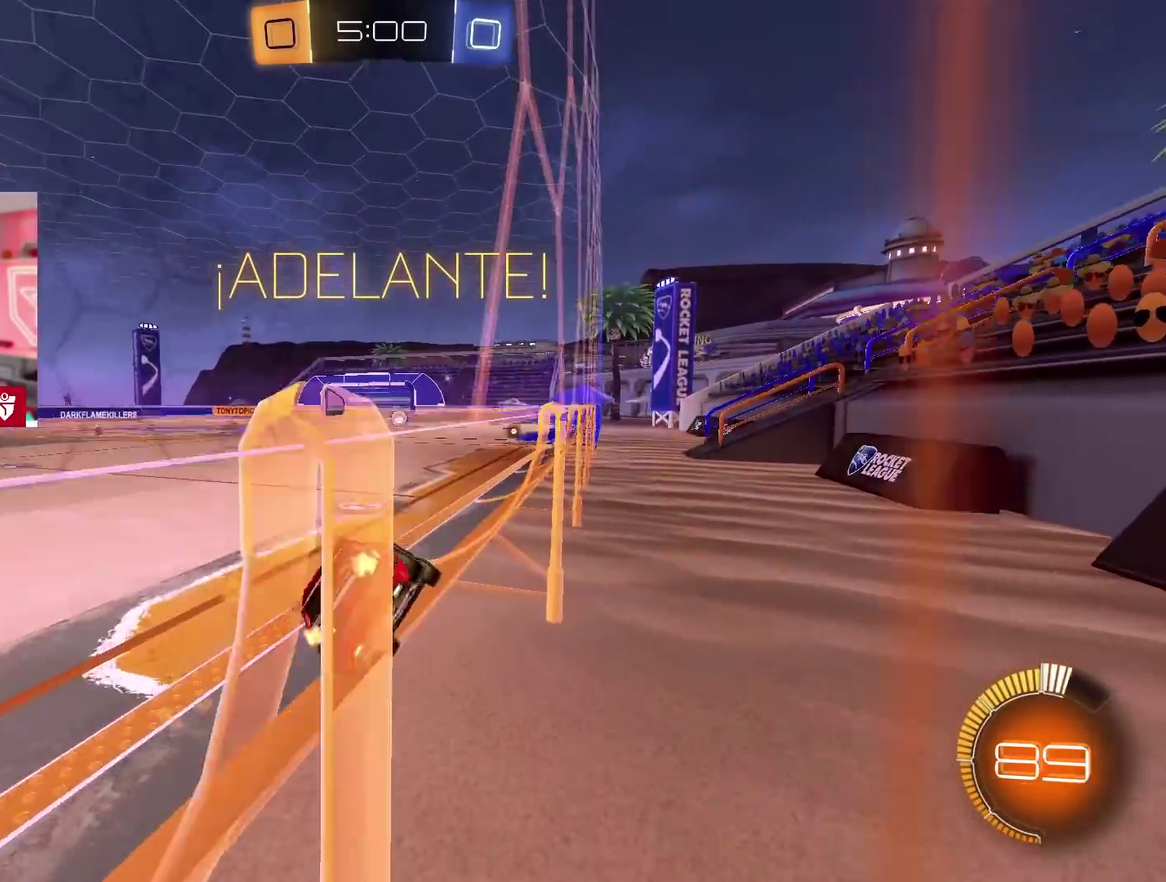
{"buttons": ["R2"], "left_stick": "center", "right_stick": "center", "events": [[17, "left_stick", "center"], [300, "left_stick", "right"], [333, "CROSS", "up"], [433, "left_stick", "center"]]}
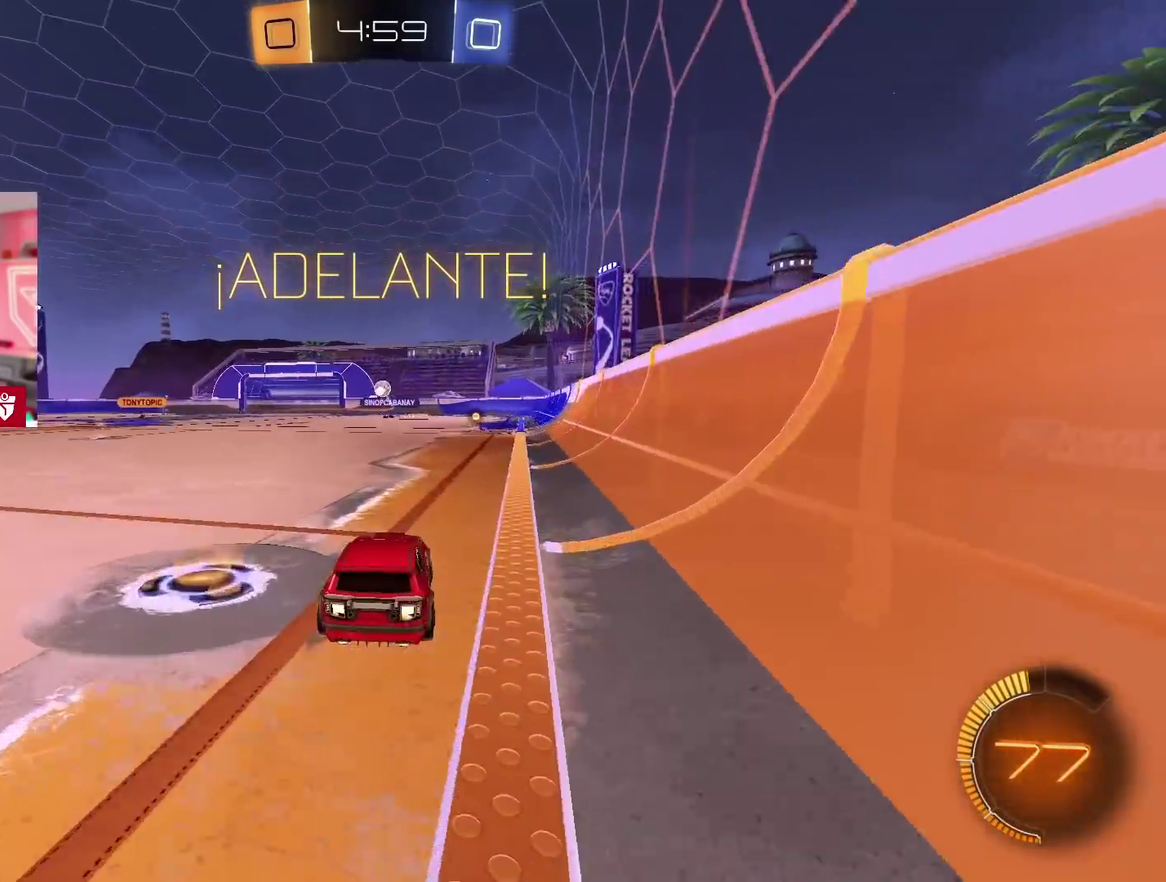
{"buttons": ["L2"], "left_stick": "left", "right_stick": "center", "events": [[67, "left_stick", "left"], [117, "R2", "up"], [217, "L2", "down"]]}
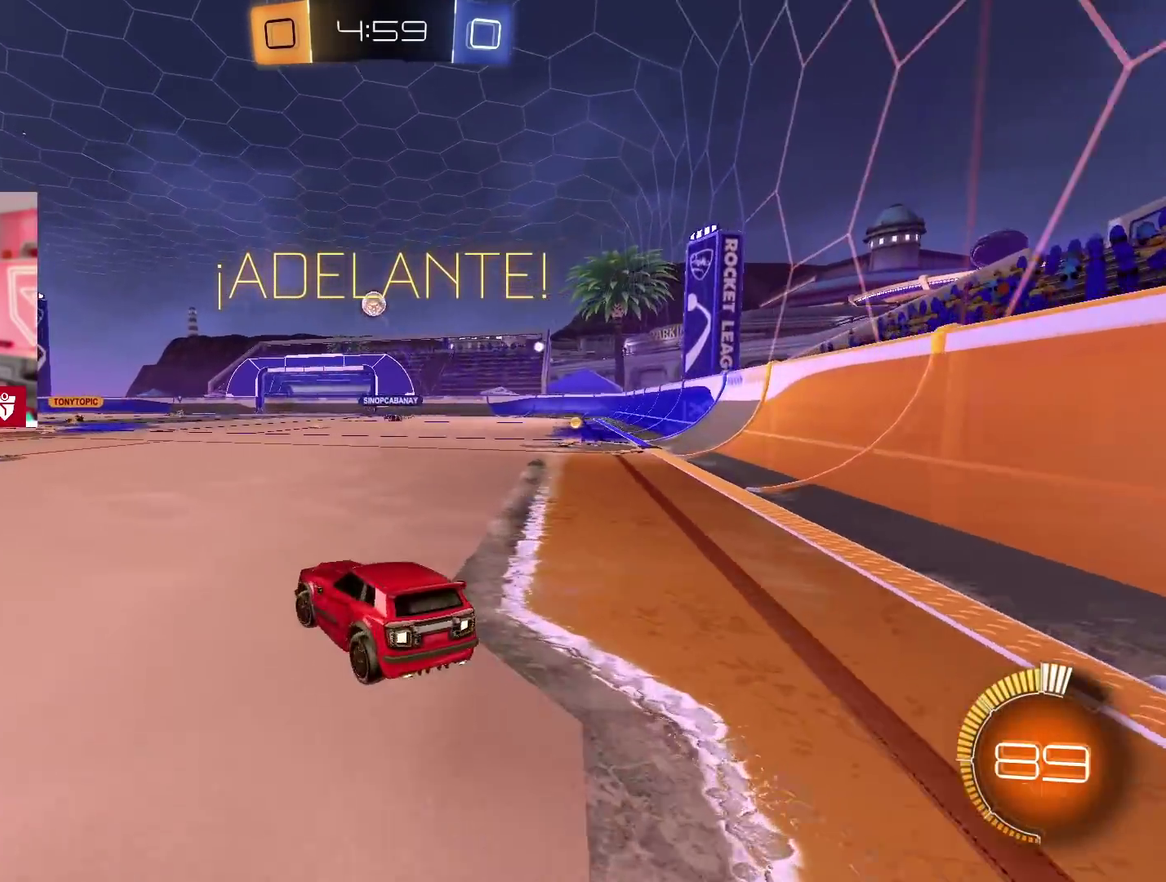
{"buttons": ["CROSS", "SQUARE", "R2"], "left_stick": "center", "right_stick": "center", "events": [[183, "L2", "up"], [200, "CROSS", "down"], [200, "R2", "down"], [217, "SQUARE", "down"], [267, "left_stick", "down"], [367, "SQUARE", "up"], [433, "SQUARE", "down"], [433, "left_stick", "center"]]}
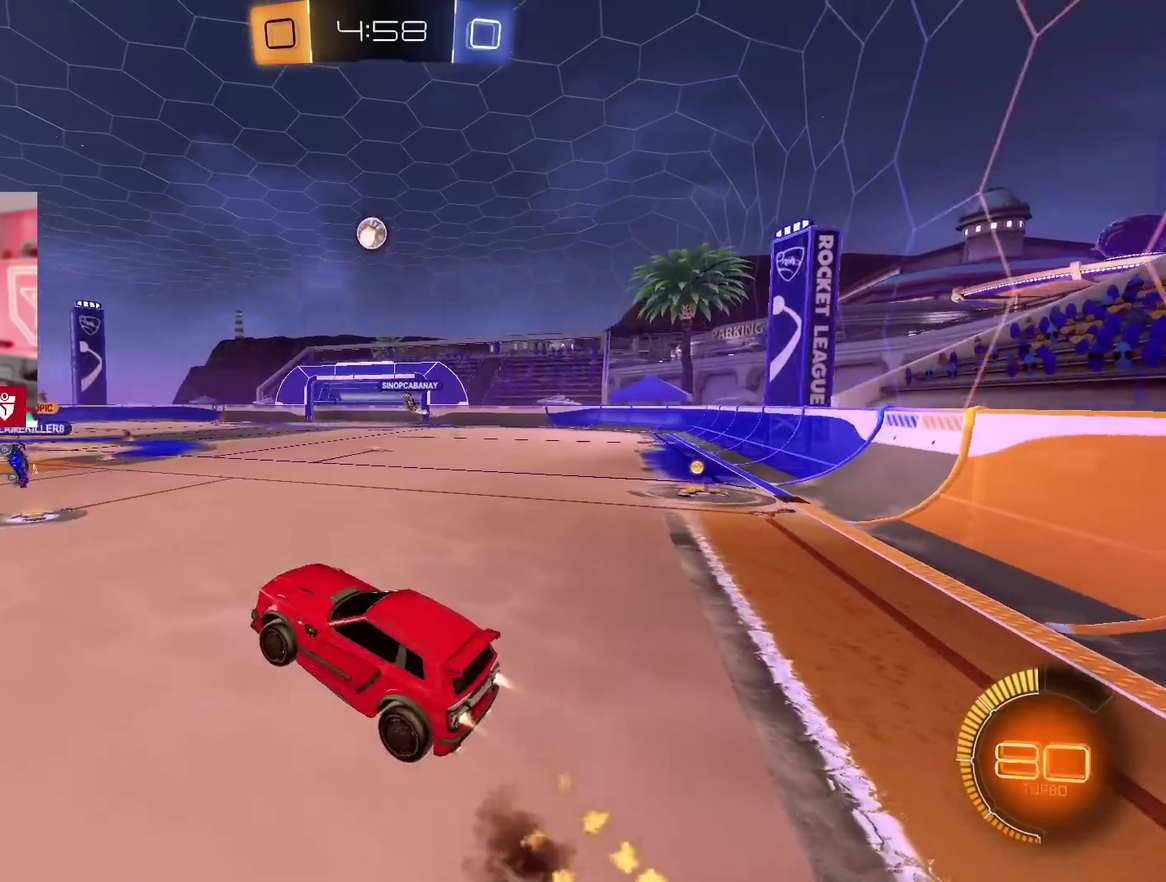
{"buttons": ["CROSS", "R2"], "left_stick": "up", "right_stick": "center", "events": [[67, "left_stick", "down-left"], [83, "L1", "down"], [100, "SQUARE", "up"], [217, "L1", "up"], [250, "left_stick", "center"], [467, "left_stick", "up"]]}
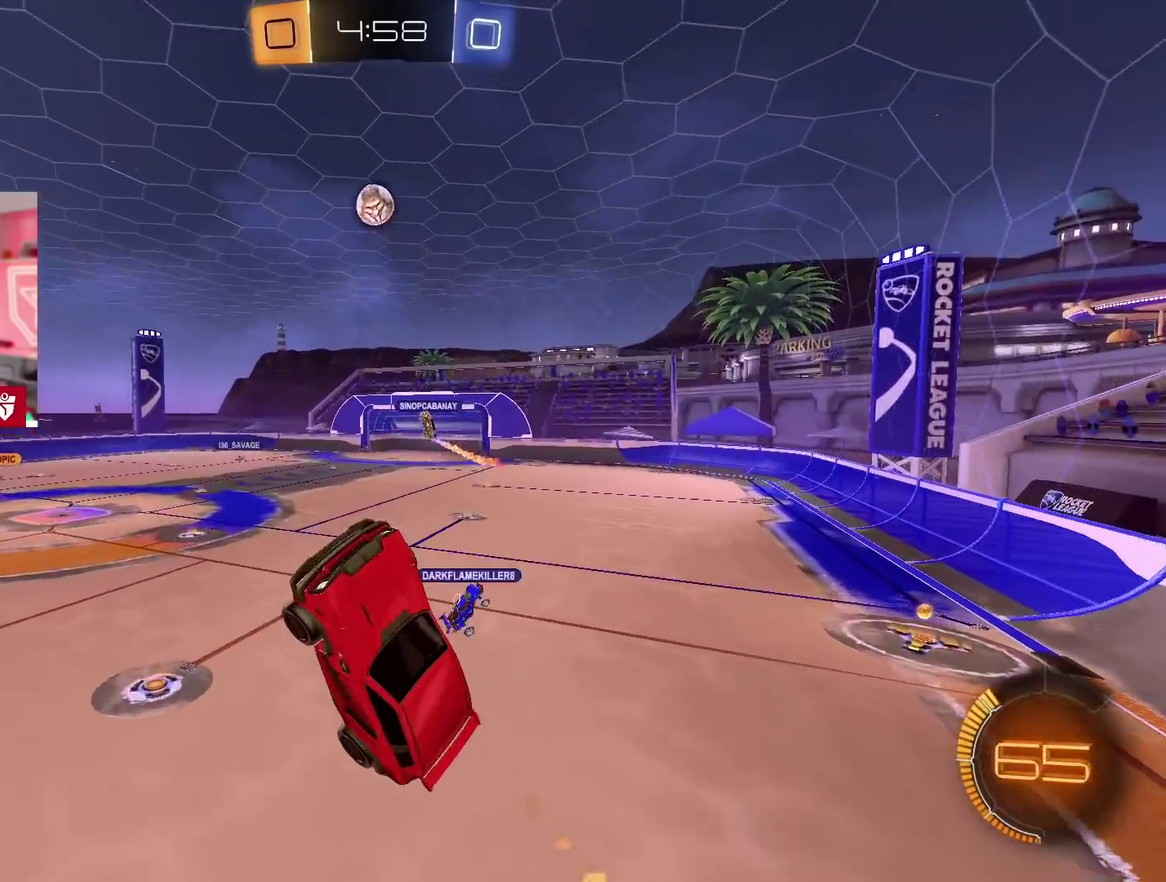
{"buttons": ["CROSS", "R2"], "left_stick": "center", "right_stick": "center", "events": [[167, "left_stick", "up-right"], [267, "CROSS", "up"], [400, "CROSS", "down"], [400, "left_stick", "center"]]}
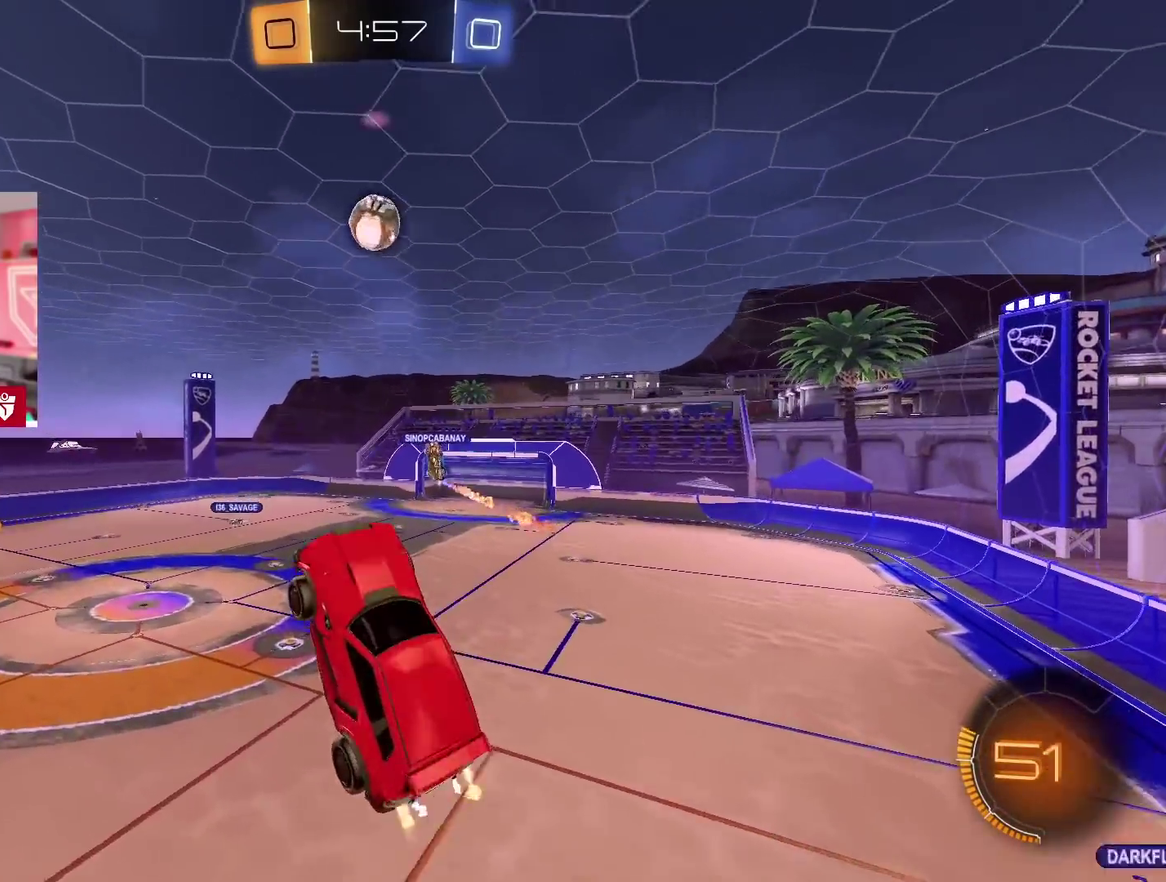
{"buttons": ["CROSS", "R2"], "left_stick": "right", "right_stick": "center", "events": [[67, "left_stick", "up"], [150, "left_stick", "center"], [233, "left_stick", "up"], [317, "left_stick", "down-left"], [383, "left_stick", "down"], [500, "left_stick", "right"]]}
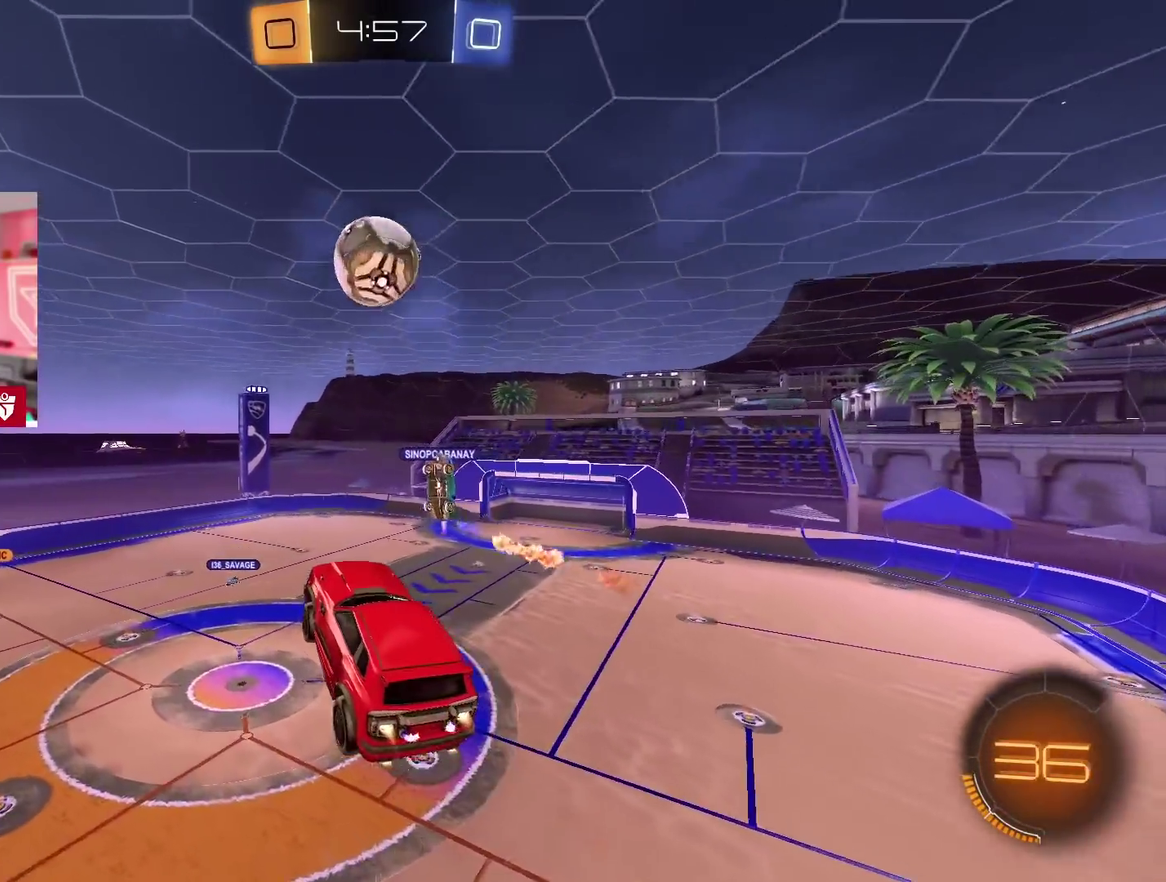
{"buttons": ["CROSS", "L1", "R2"], "left_stick": "up", "right_stick": "center", "events": [[33, "L1", "down"], [50, "left_stick", "up"], [167, "left_stick", "down-right"], [300, "left_stick", "left"], [483, "left_stick", "up"]]}
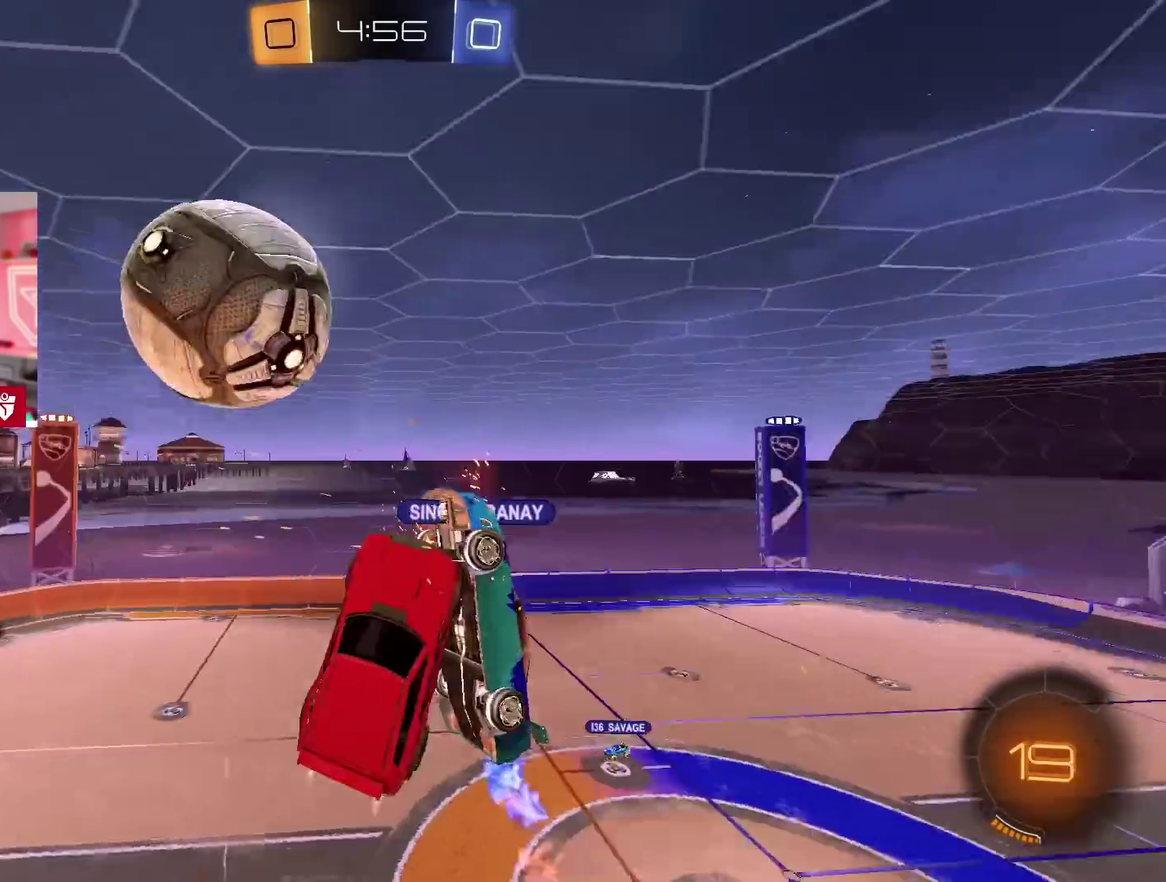
{"buttons": ["L1", "R2"], "left_stick": "up", "right_stick": "center", "events": [[133, "CROSS", "up"], [333, "left_stick", "up-right"], [383, "left_stick", "up"]]}
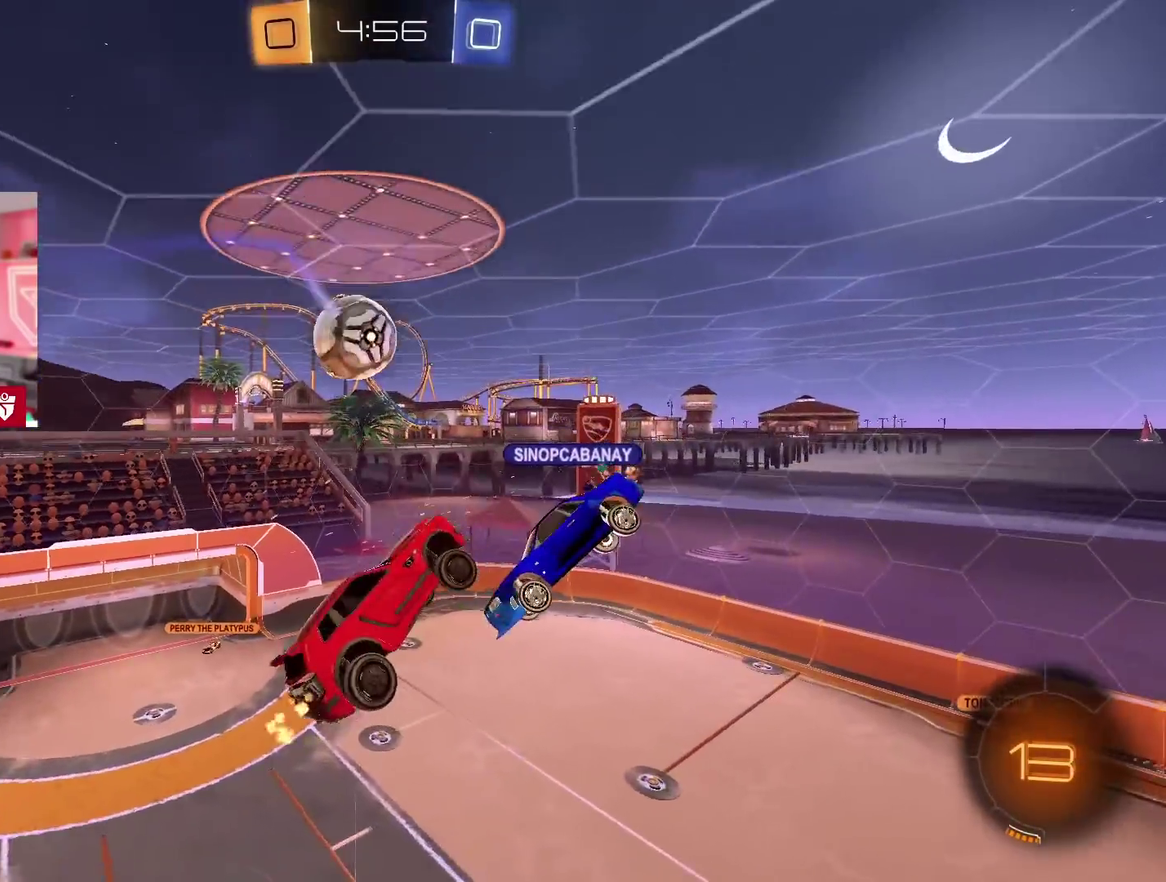
{"buttons": ["L1", "R2"], "left_stick": "right", "right_stick": "center", "events": [[67, "left_stick", "up-right"], [117, "left_stick", "right"]]}
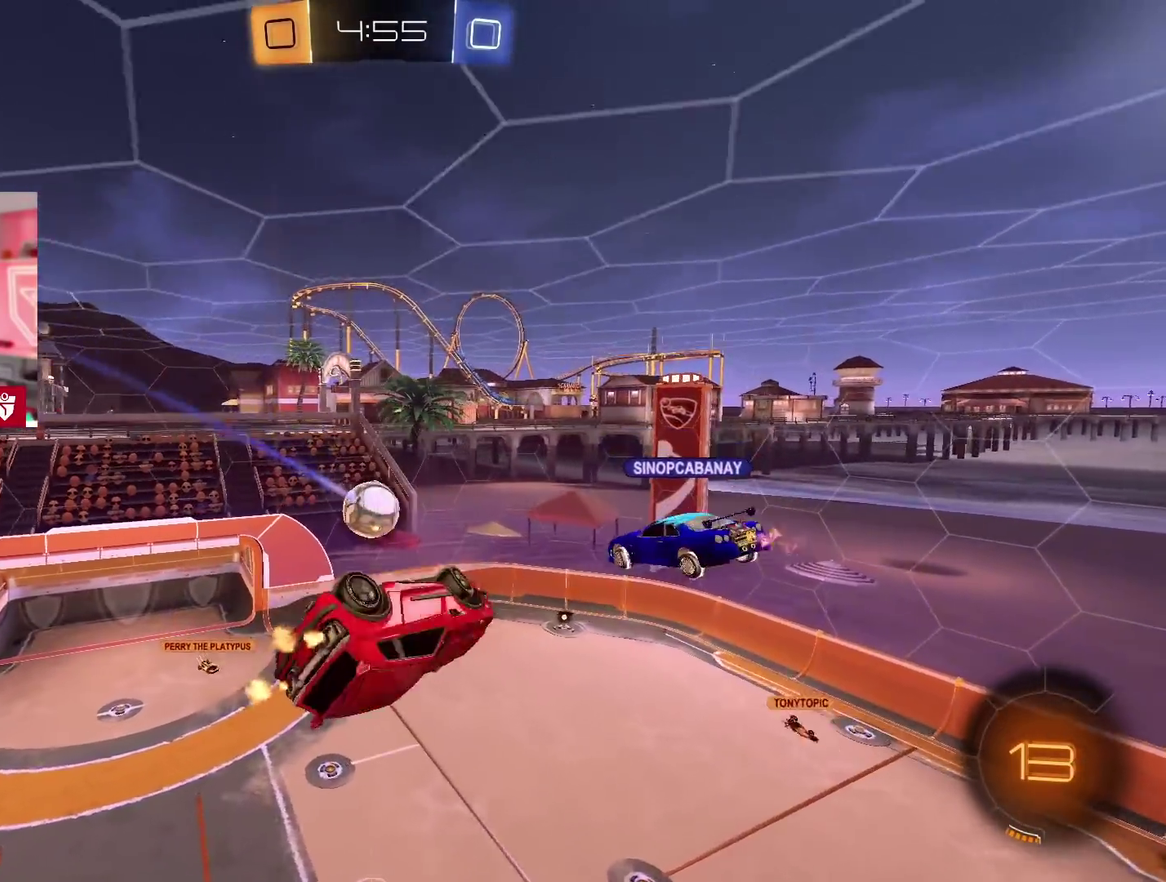
{"buttons": ["L1", "R2"], "left_stick": "right", "right_stick": "center", "events": []}
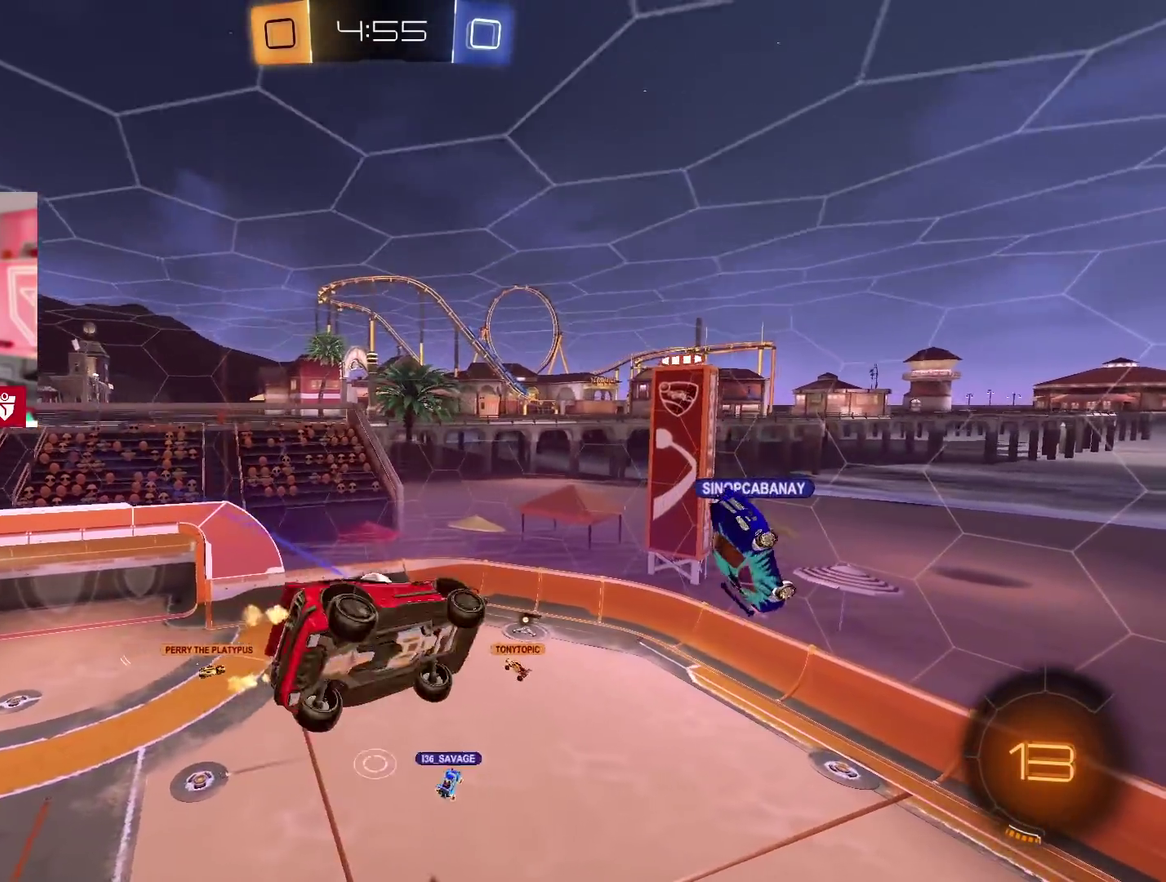
{"buttons": ["R2"], "left_stick": "center", "right_stick": "center", "events": [[183, "L1", "up"], [200, "left_stick", "center"]]}
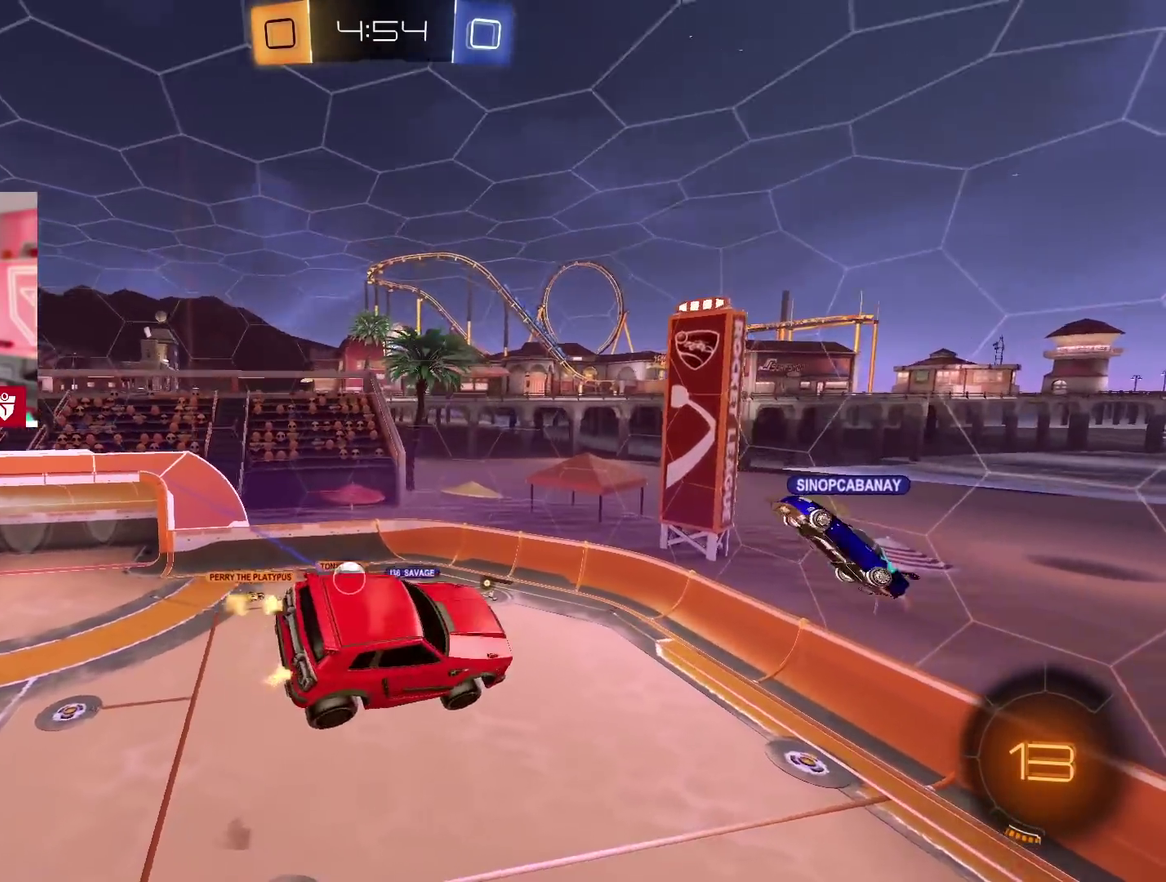
{"buttons": ["R2"], "left_stick": "center", "right_stick": "center", "events": [[167, "L1", "down"], [217, "left_stick", "left"], [333, "left_stick", "center"], [350, "L1", "up"]]}
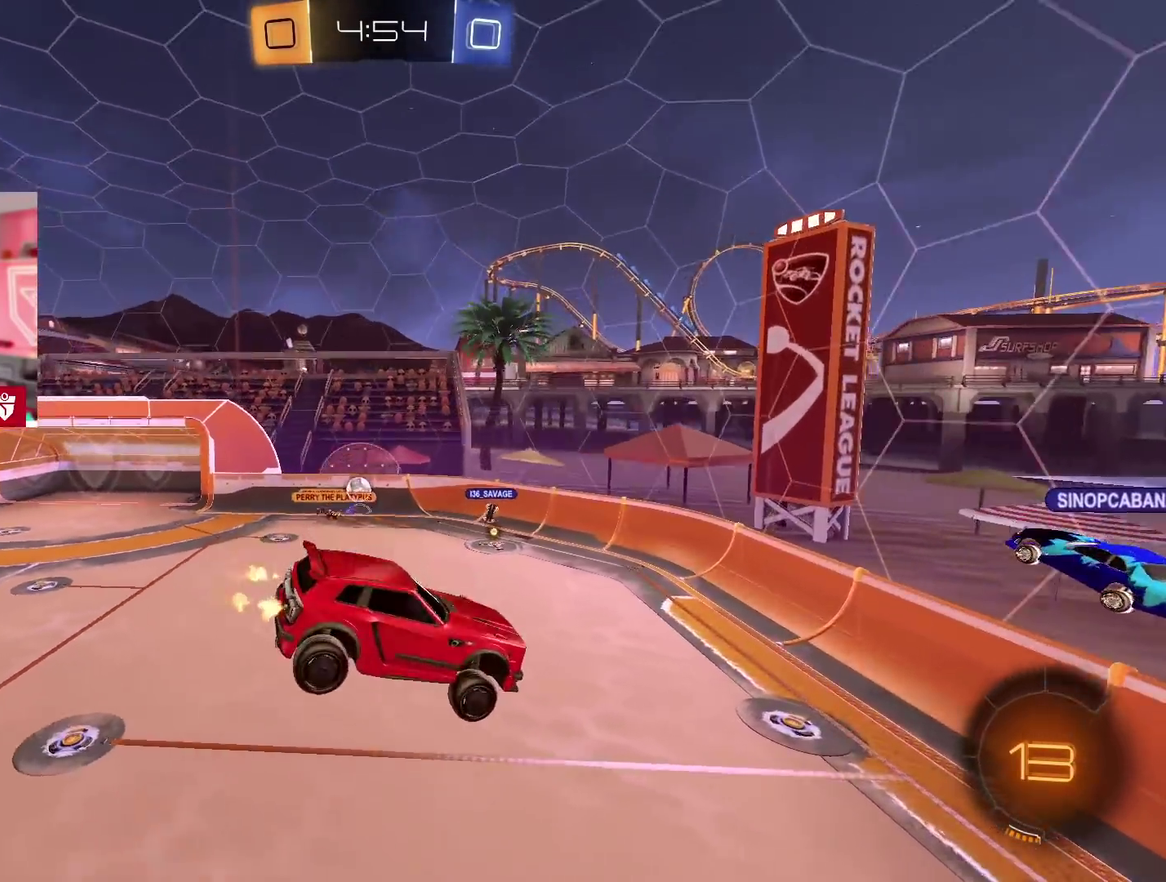
{"buttons": ["R2"], "left_stick": "left", "right_stick": "center", "events": [[300, "left_stick", "left"]]}
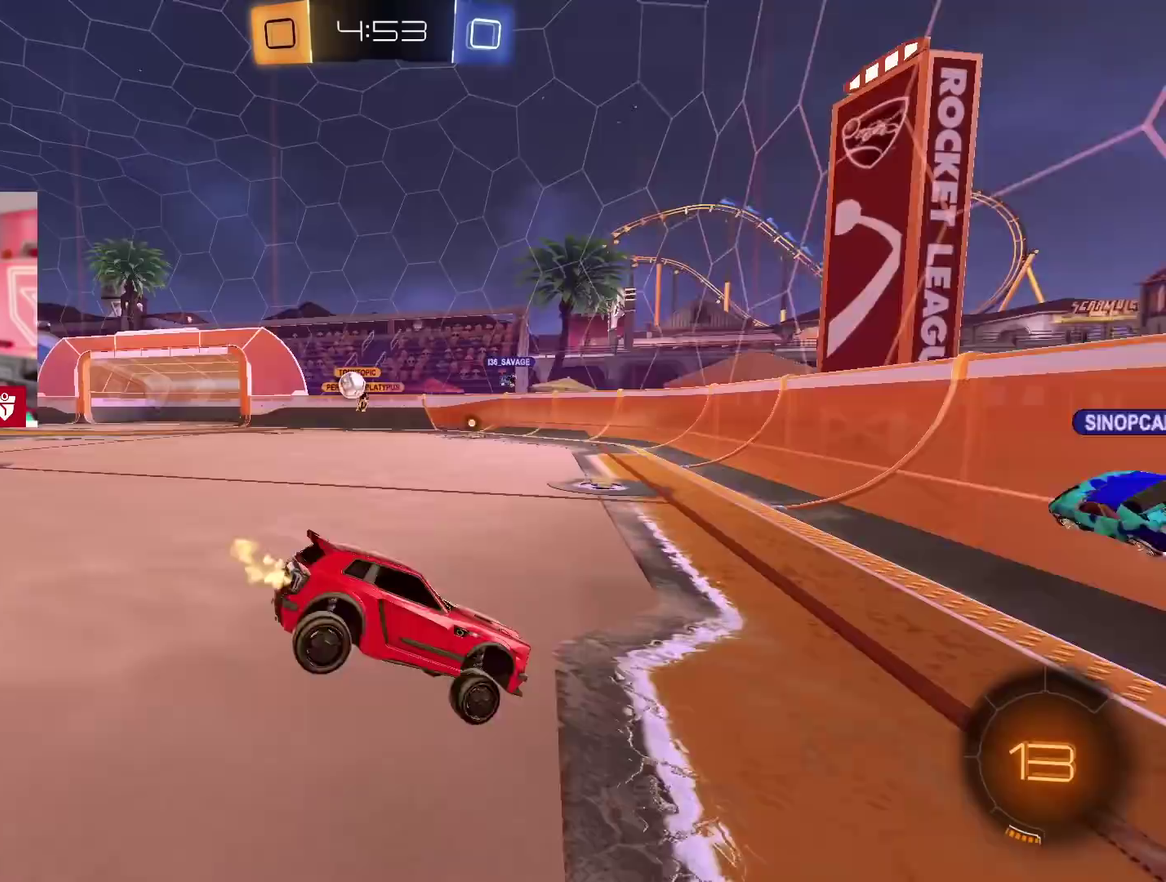
{"buttons": ["CROSS", "R2"], "left_stick": "left", "right_stick": "center", "events": [[117, "CROSS", "down"]]}
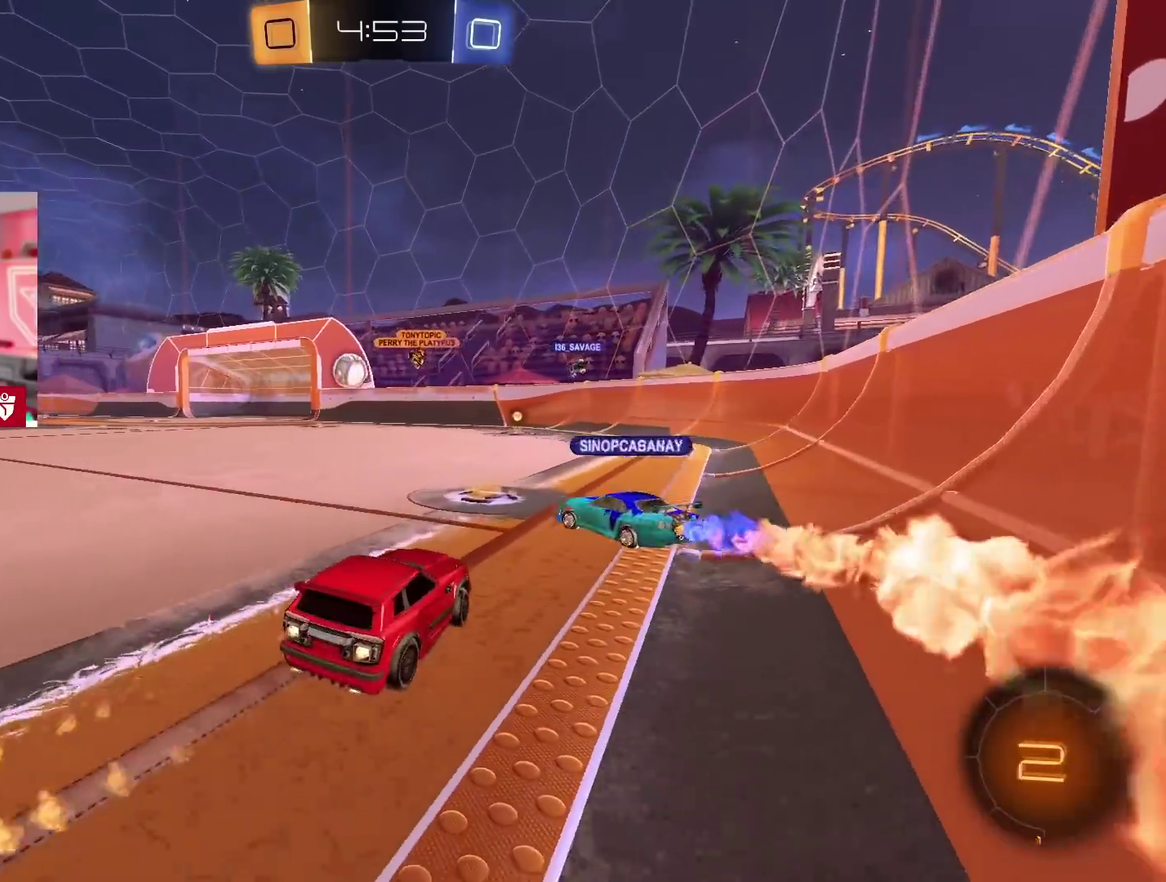
{"buttons": ["CROSS", "R2"], "left_stick": "center", "right_stick": "center", "events": [[383, "left_stick", "center"]]}